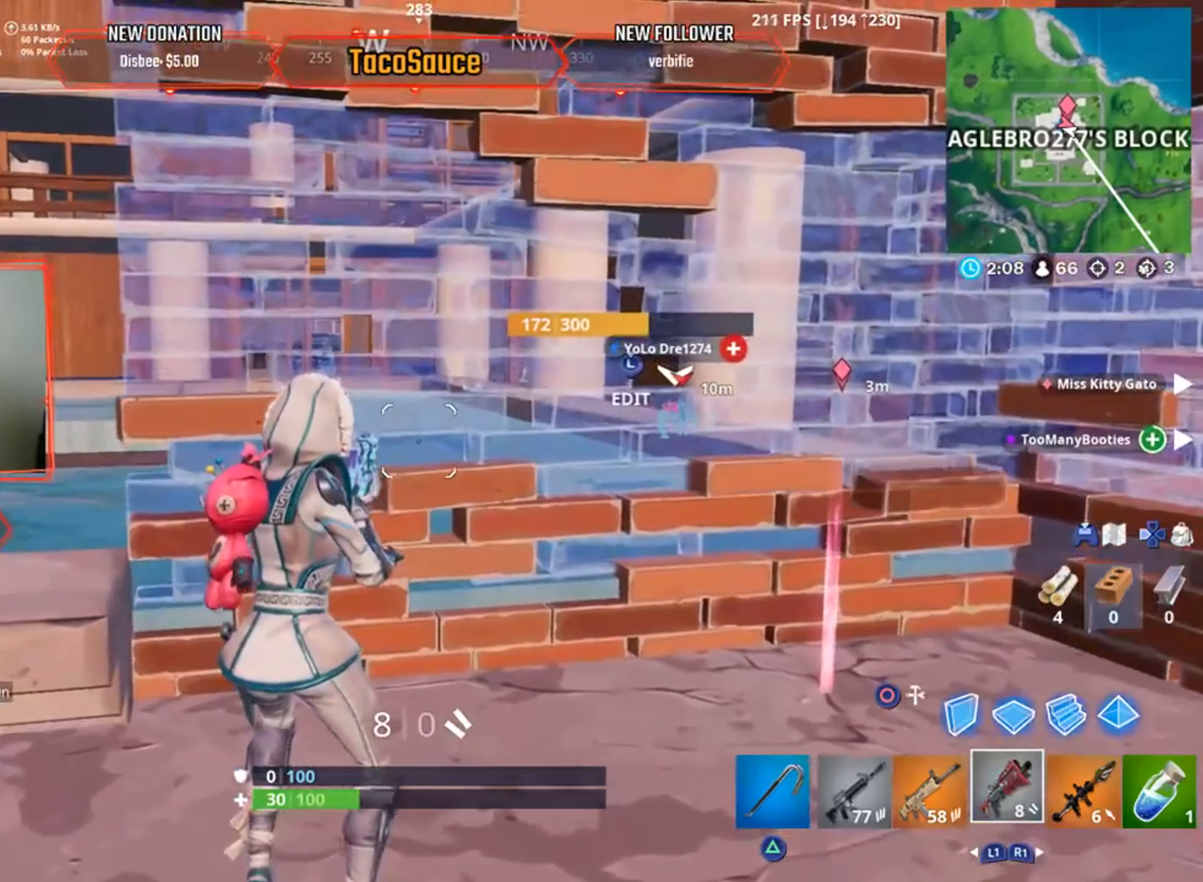
Gameplay with a controller (PlayStation layout); each line is a JSON object with the inputs held at the frame after it. "events" lists button and stick changes between this image and that frame as [ms after this image, input, new state], when the widget could be followed in between.
{"buttons": ["CIRCLE", "DPAD_RIGHT"], "left_stick": "up-left", "right_stick": "center", "events": [[334, "right_stick", "left"], [417, "CIRCLE", "down"], [484, "DPAD_RIGHT", "down"], [484, "left_stick", "up-left"], [501, "right_stick", "center"]]}
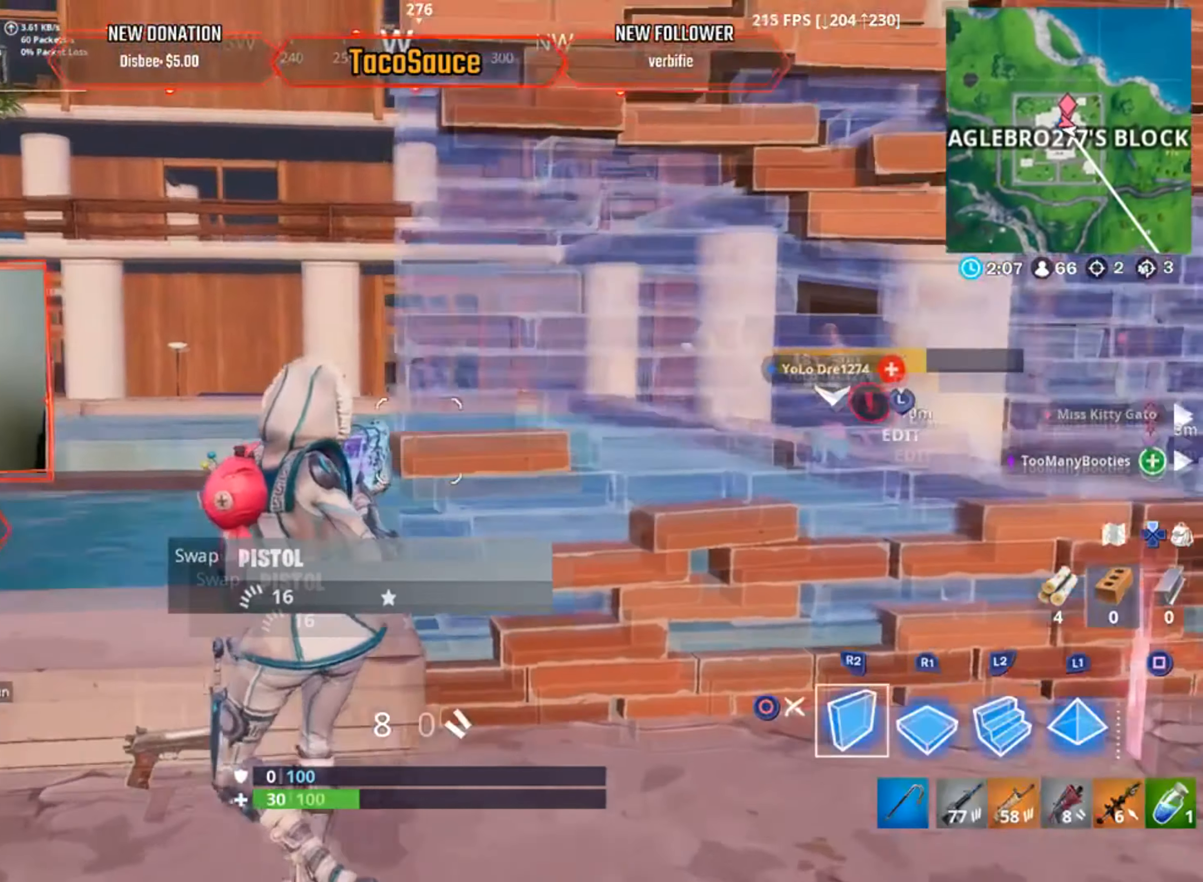
{"buttons": [], "left_stick": "right", "right_stick": "right", "events": [[50, "CIRCLE", "up"], [83, "left_stick", "up"], [133, "L2", "down"], [167, "DPAD_RIGHT", "up"], [250, "left_stick", "right"], [334, "L2", "up"], [350, "CIRCLE", "down"], [384, "right_stick", "right"], [467, "CIRCLE", "up"]]}
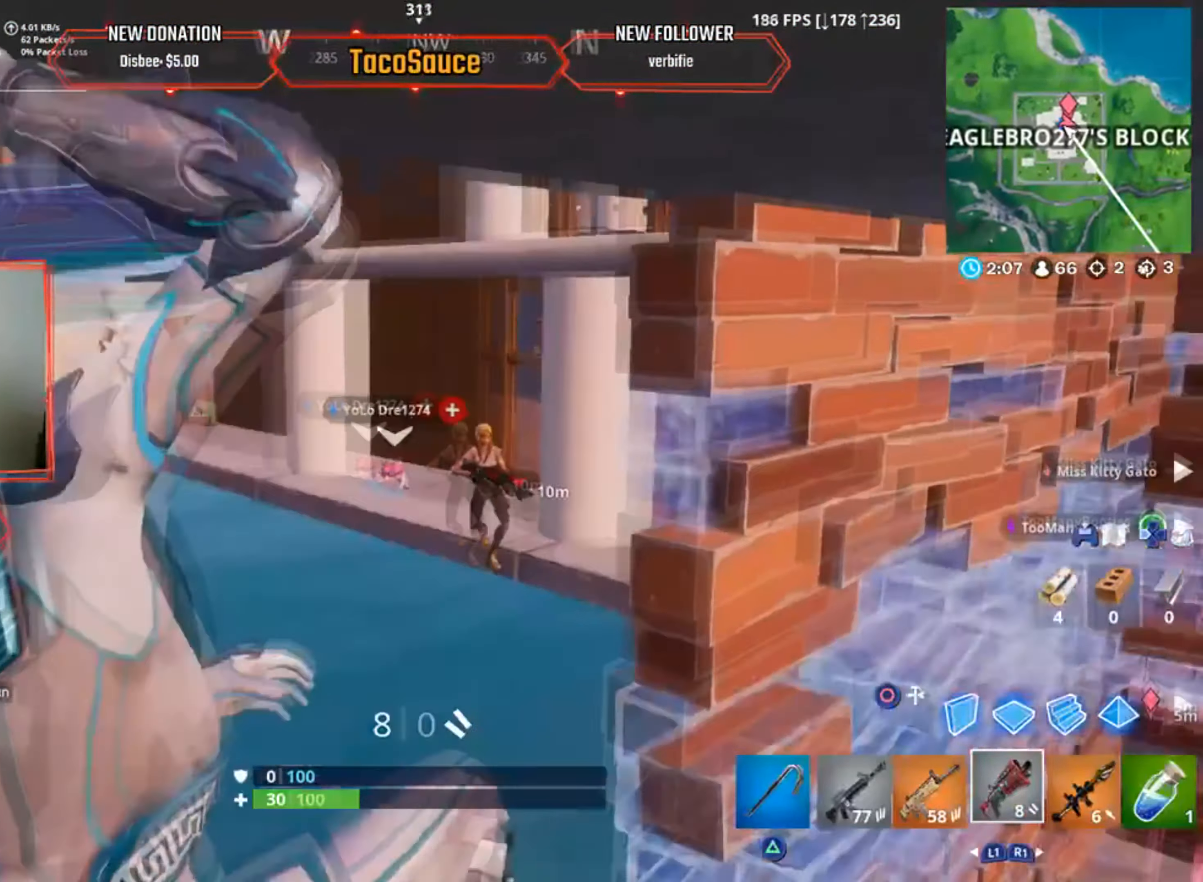
{"buttons": [], "left_stick": "up-right", "right_stick": "right", "events": [[201, "left_stick", "up-right"]]}
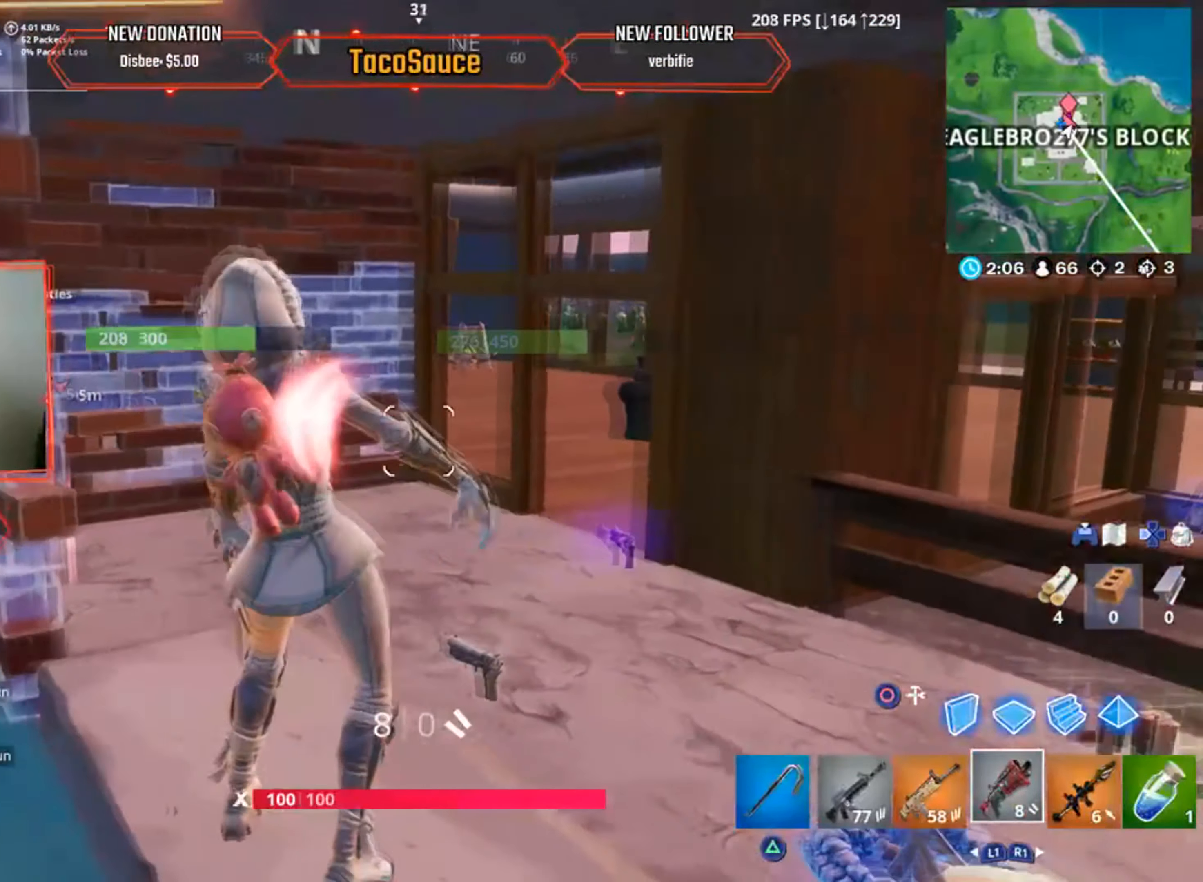
{"buttons": [], "left_stick": "up", "right_stick": "center", "events": [[67, "right_stick", "center"], [234, "left_stick", "up"]]}
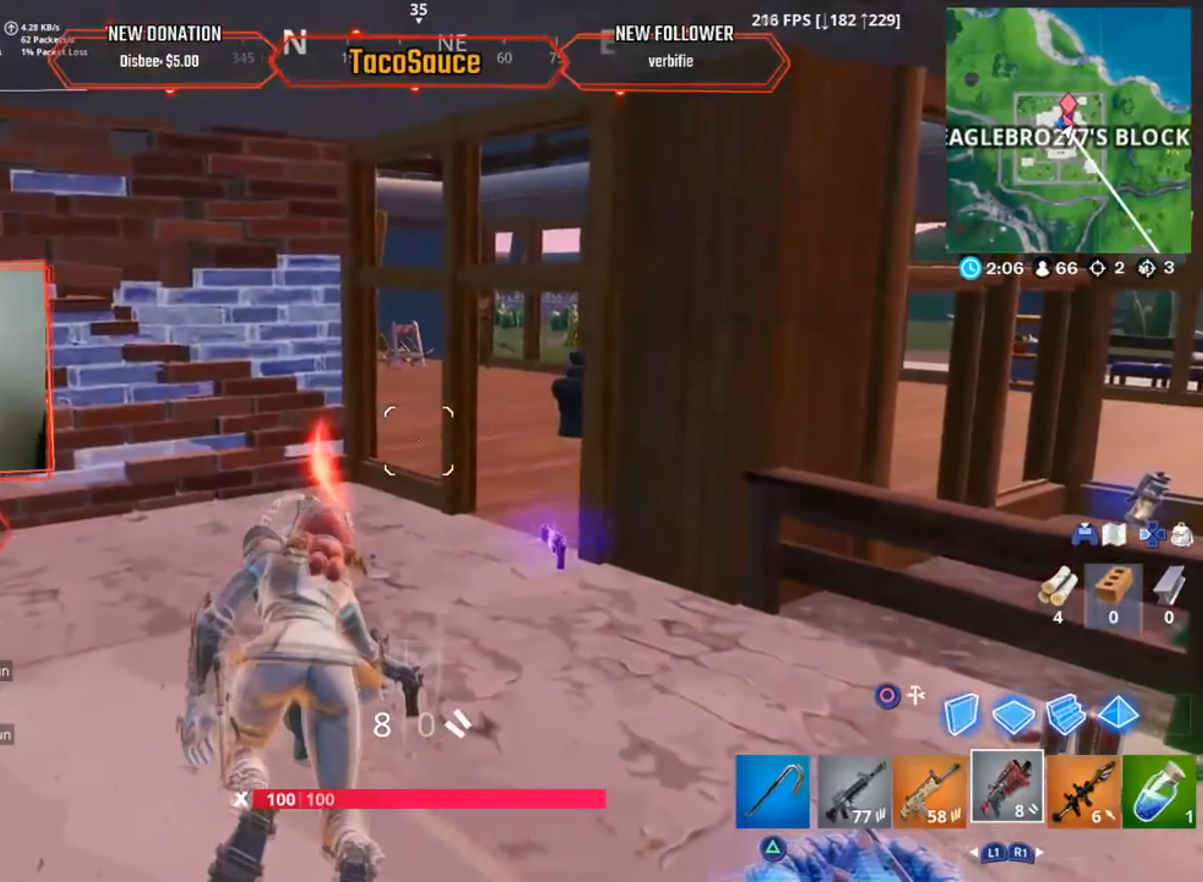
{"buttons": [], "left_stick": "up", "right_stick": "left", "events": [[66, "right_stick", "left"], [217, "right_stick", "center"], [417, "right_stick", "left"]]}
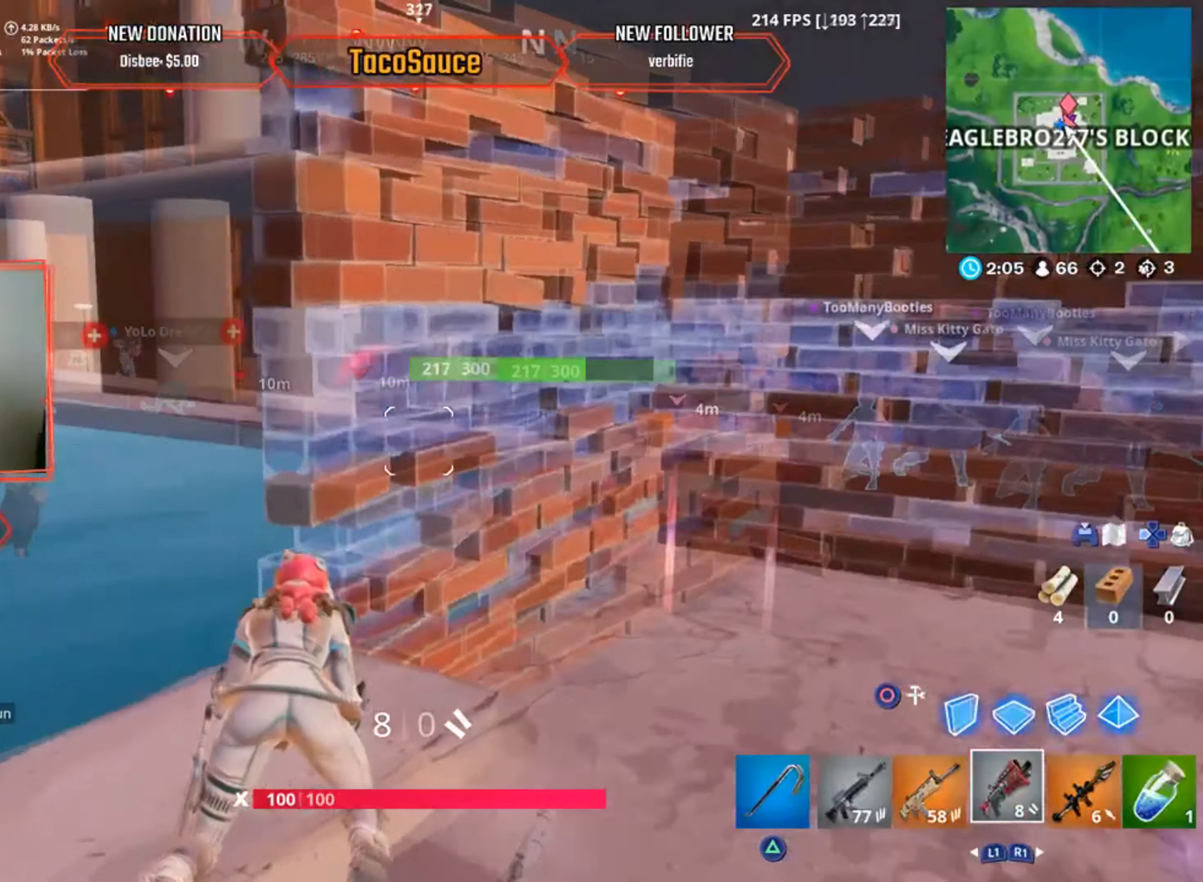
{"buttons": [], "left_stick": "up-right", "right_stick": "center", "events": [[67, "right_stick", "center"], [100, "left_stick", "up-right"]]}
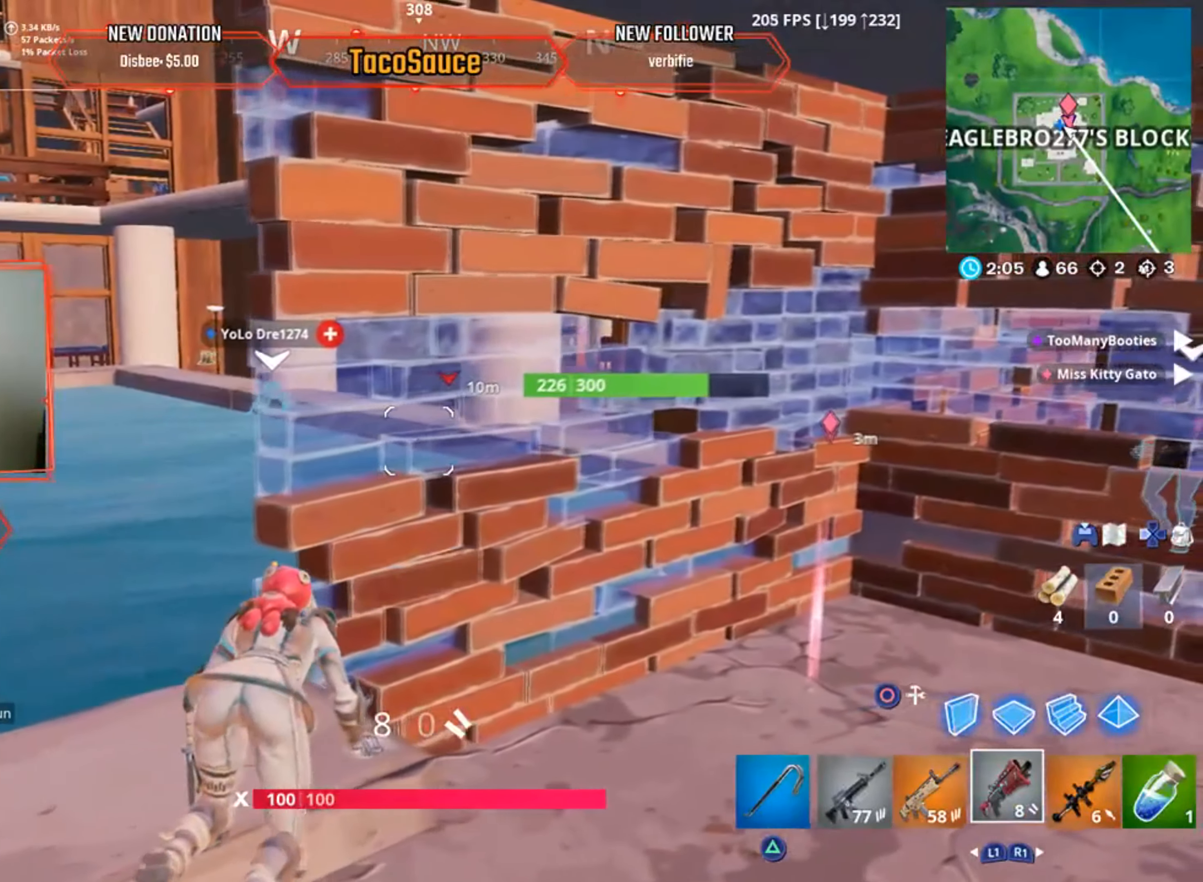
{"buttons": [], "left_stick": "up-right", "right_stick": "left", "events": [[467, "right_stick", "left"]]}
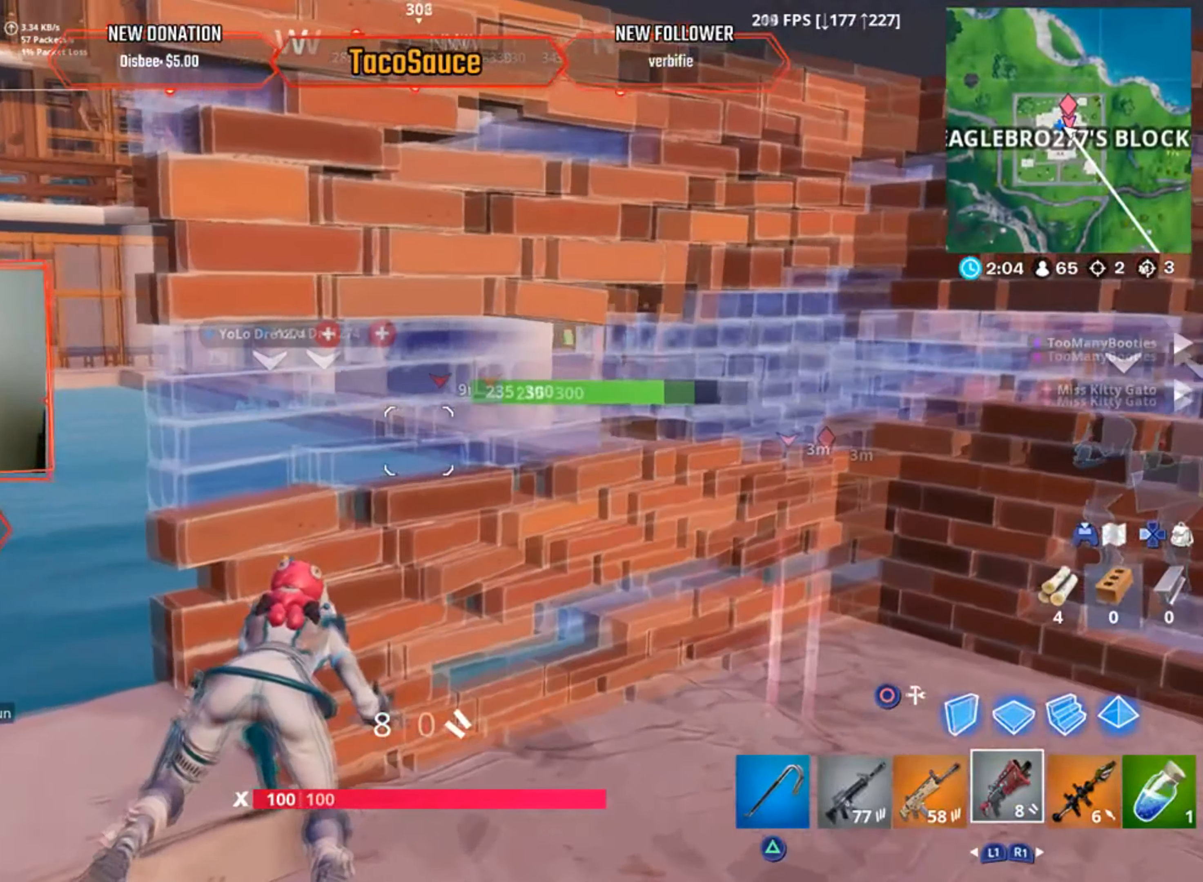
{"buttons": [], "left_stick": "up-right", "right_stick": "center", "events": [[84, "right_stick", "center"], [150, "right_stick", "right"], [317, "right_stick", "center"]]}
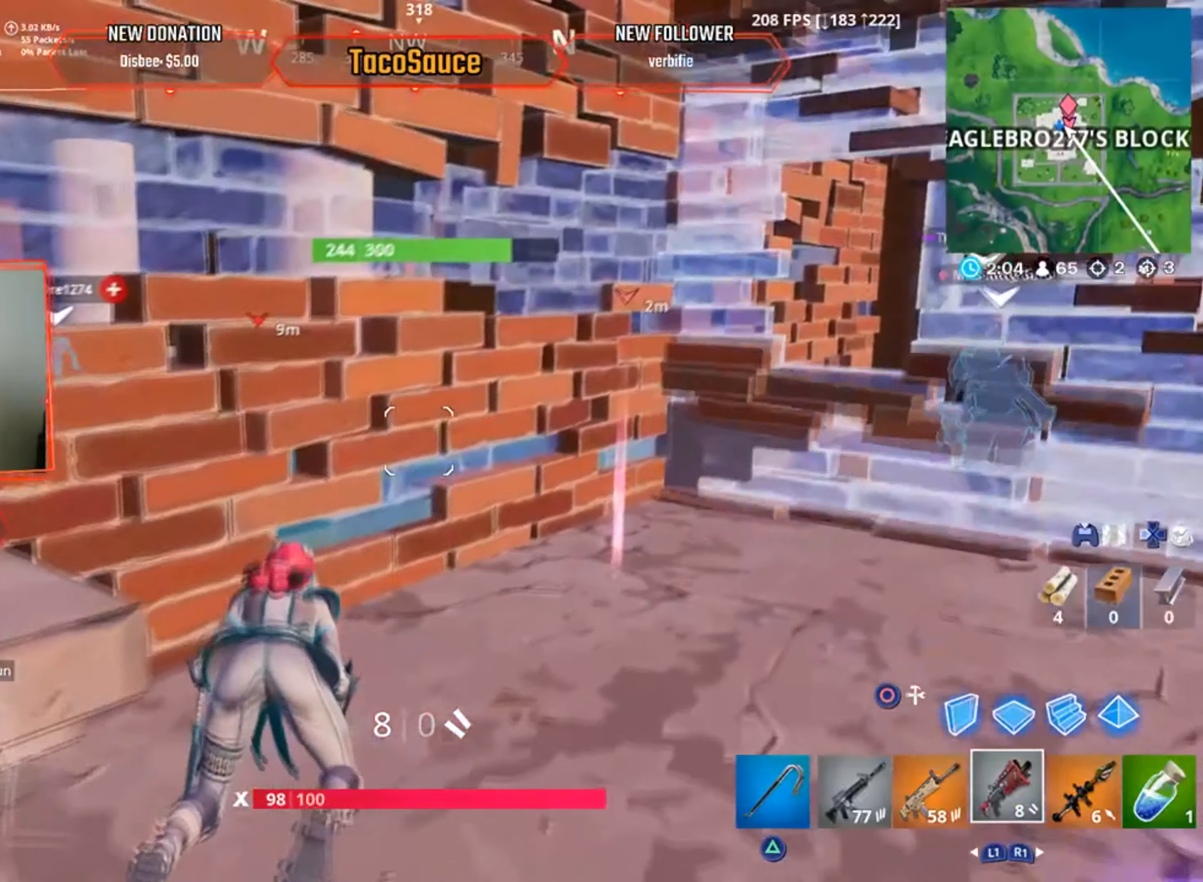
{"buttons": [], "left_stick": "up", "right_stick": "center", "events": [[217, "right_stick", "right"], [383, "right_stick", "center"], [400, "left_stick", "up"]]}
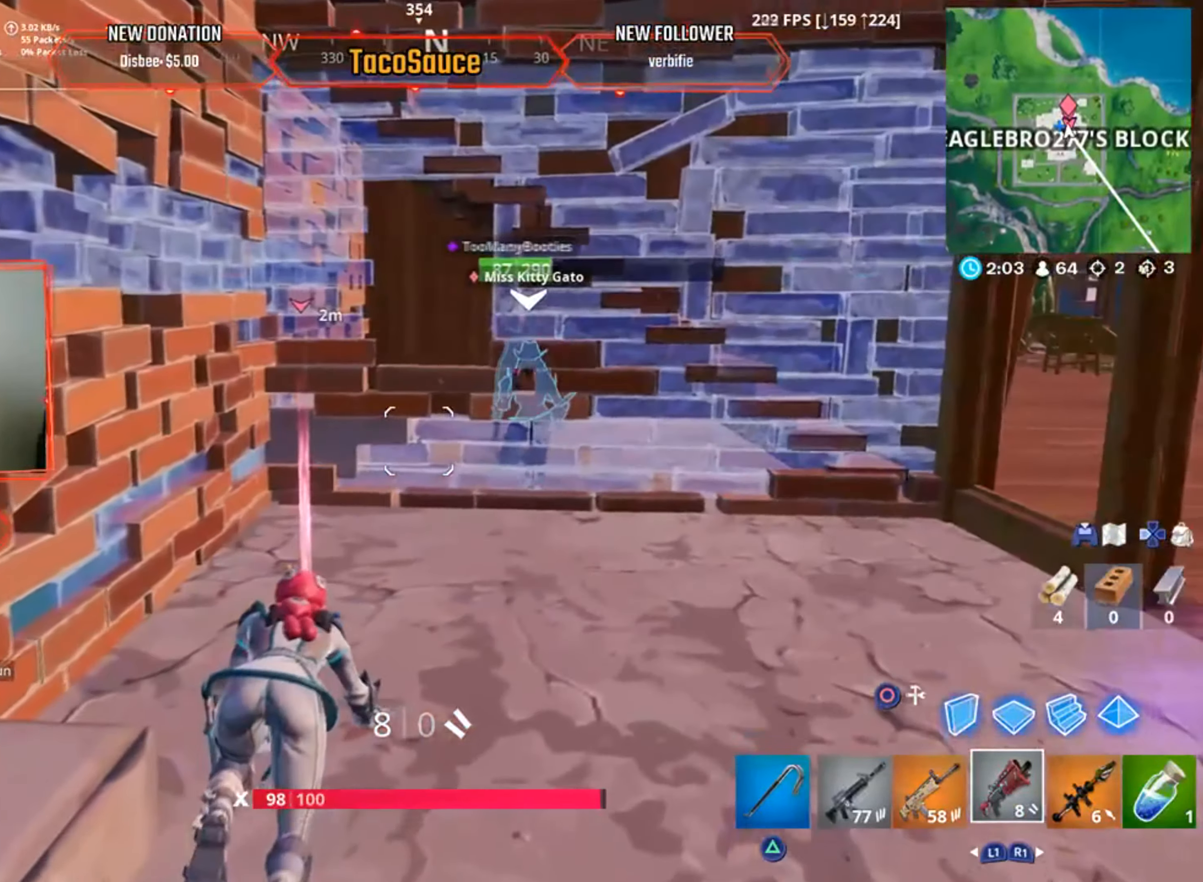
{"buttons": [], "left_stick": "up", "right_stick": "center", "events": []}
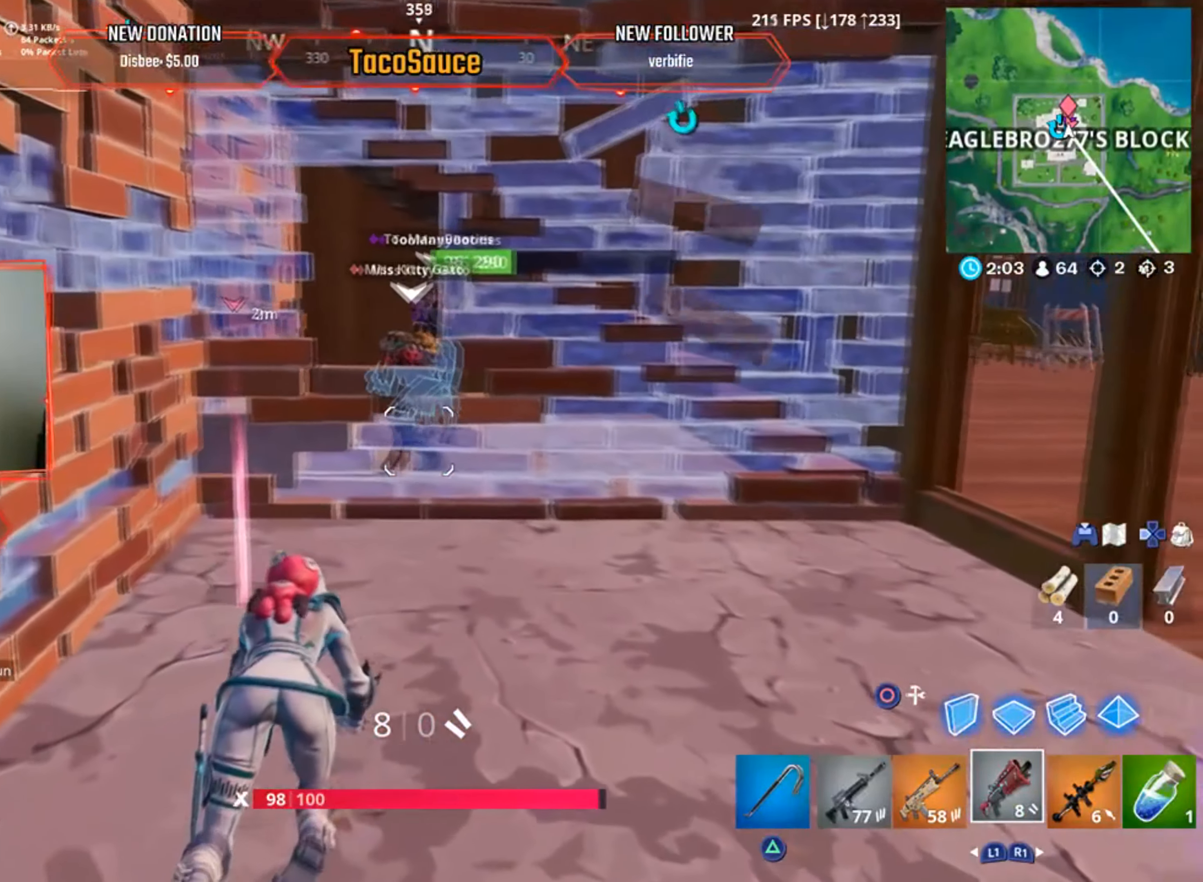
{"buttons": [], "left_stick": "up", "right_stick": "center", "events": []}
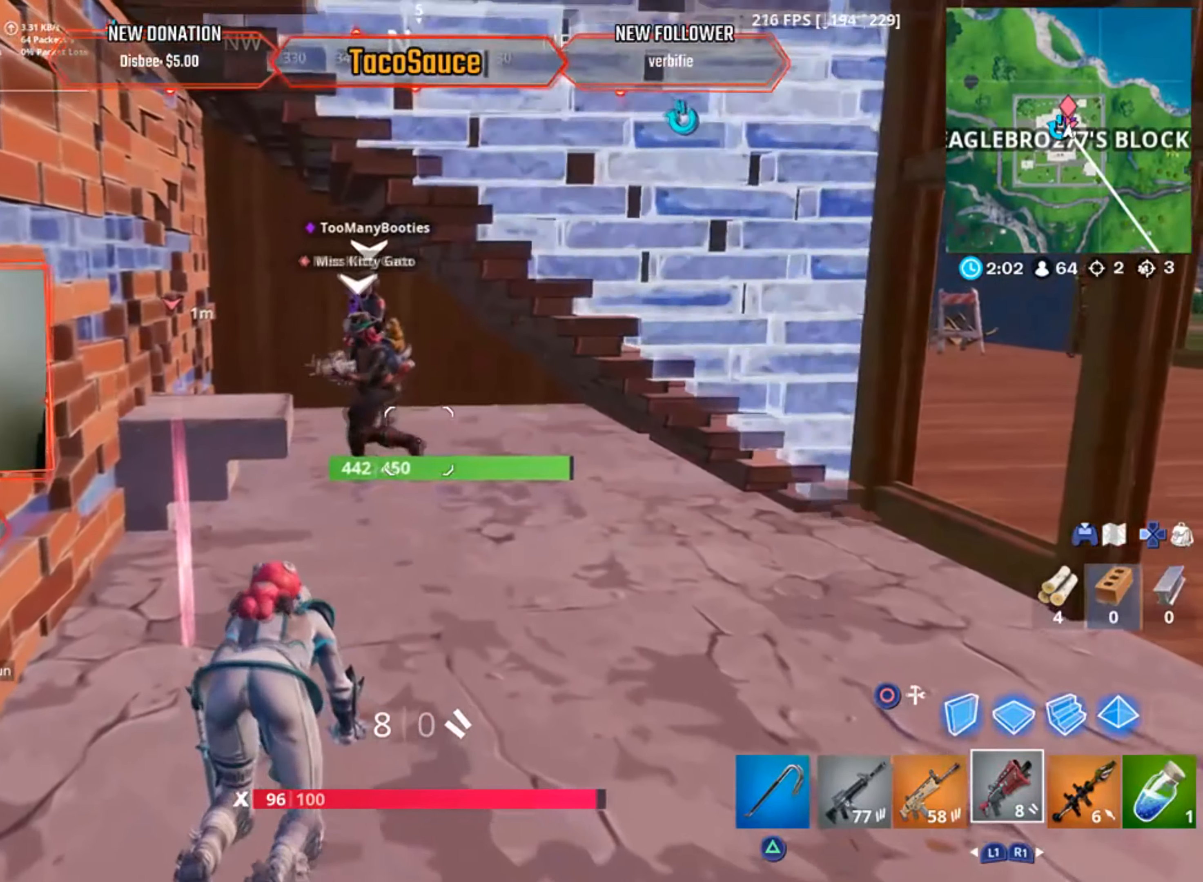
{"buttons": [], "left_stick": "up", "right_stick": "center", "events": [[334, "right_stick", "right"], [467, "right_stick", "center"]]}
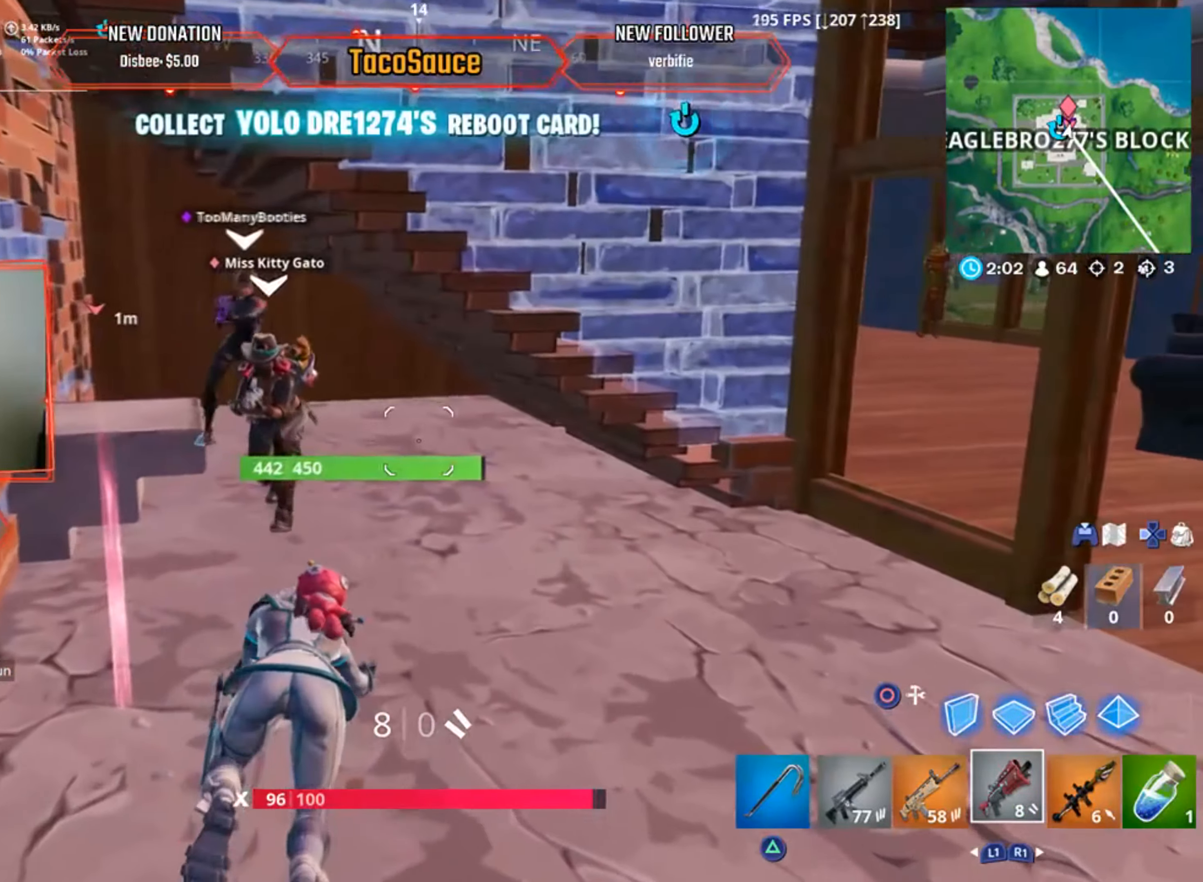
{"buttons": [], "left_stick": "up-left", "right_stick": "center", "events": [[100, "right_stick", "right"], [183, "left_stick", "up-left"], [467, "right_stick", "center"]]}
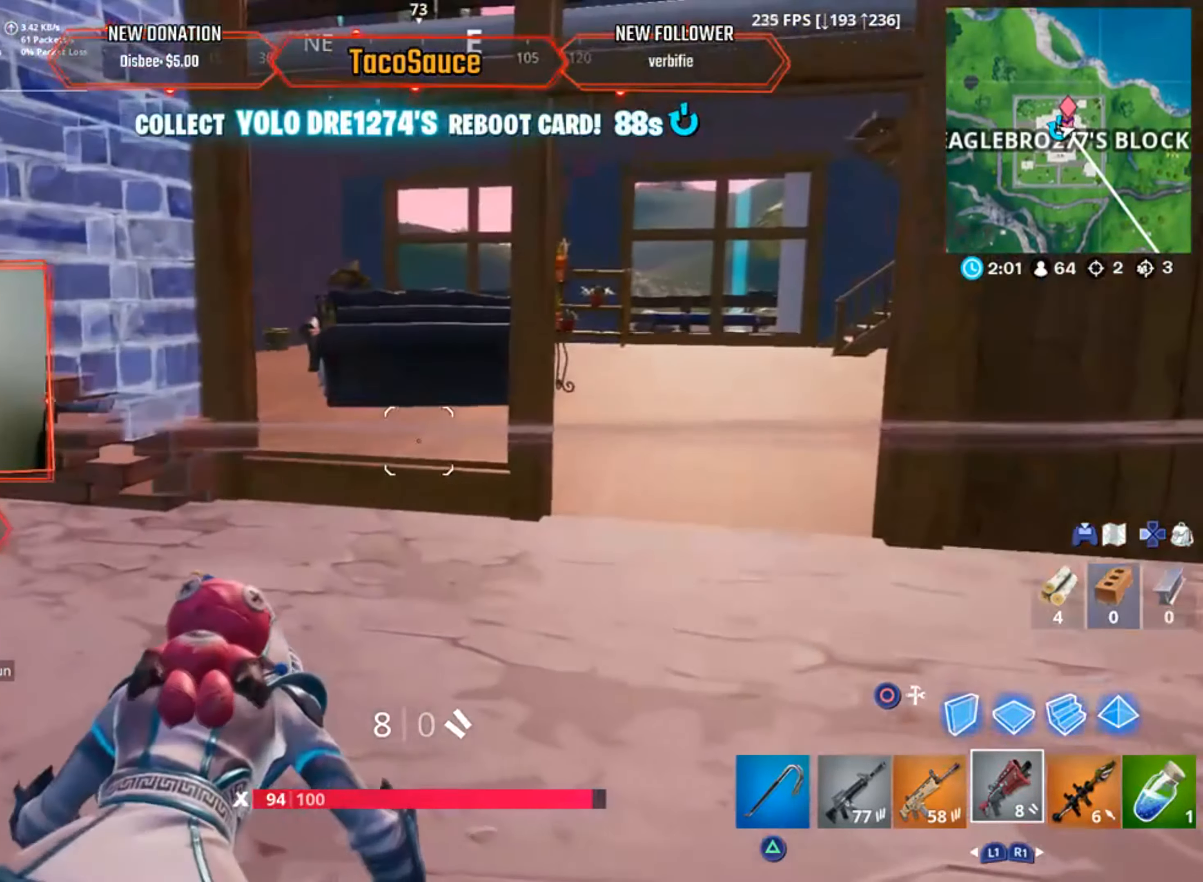
{"buttons": [], "left_stick": "left", "right_stick": "center", "events": [[117, "right_stick", "right"], [150, "left_stick", "left"], [350, "right_stick", "center"]]}
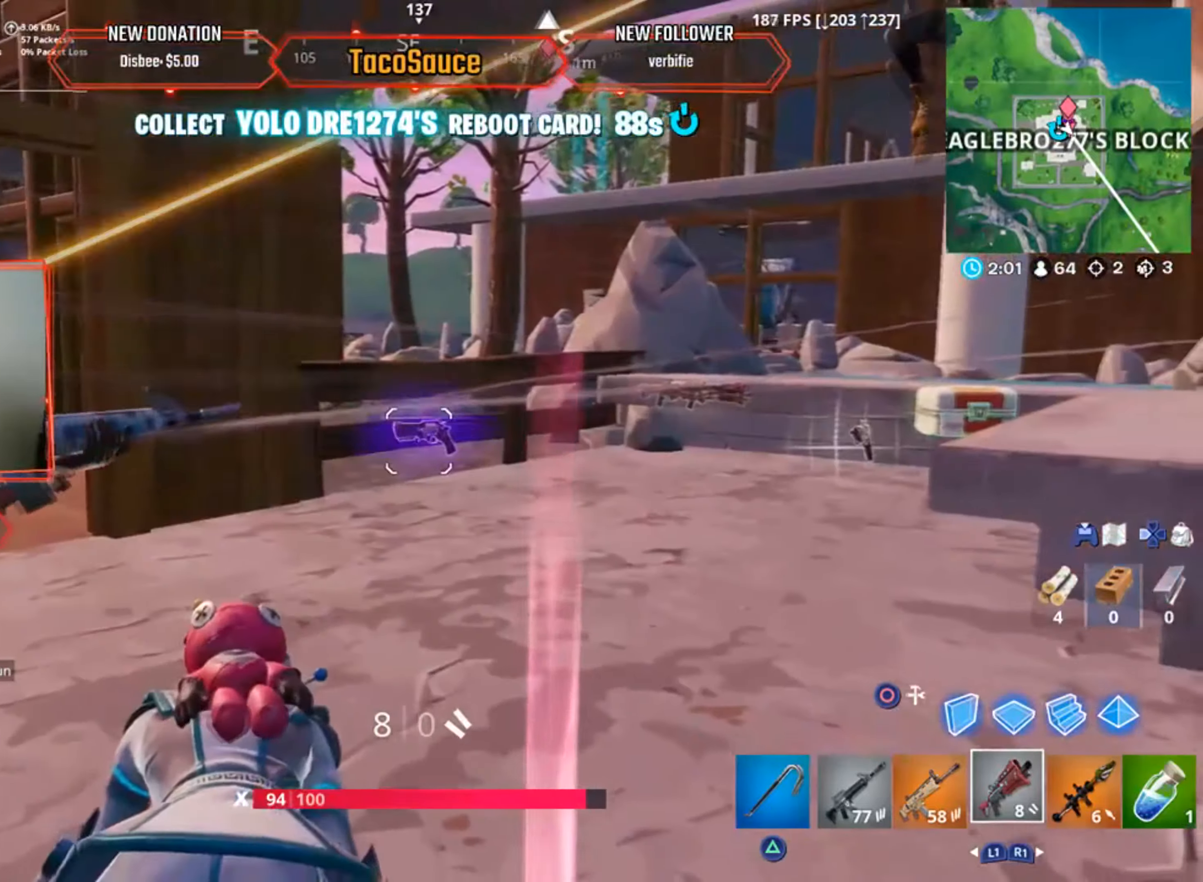
{"buttons": [], "left_stick": "down-left", "right_stick": "right", "events": [[100, "left_stick", "down-left"], [384, "right_stick", "right"]]}
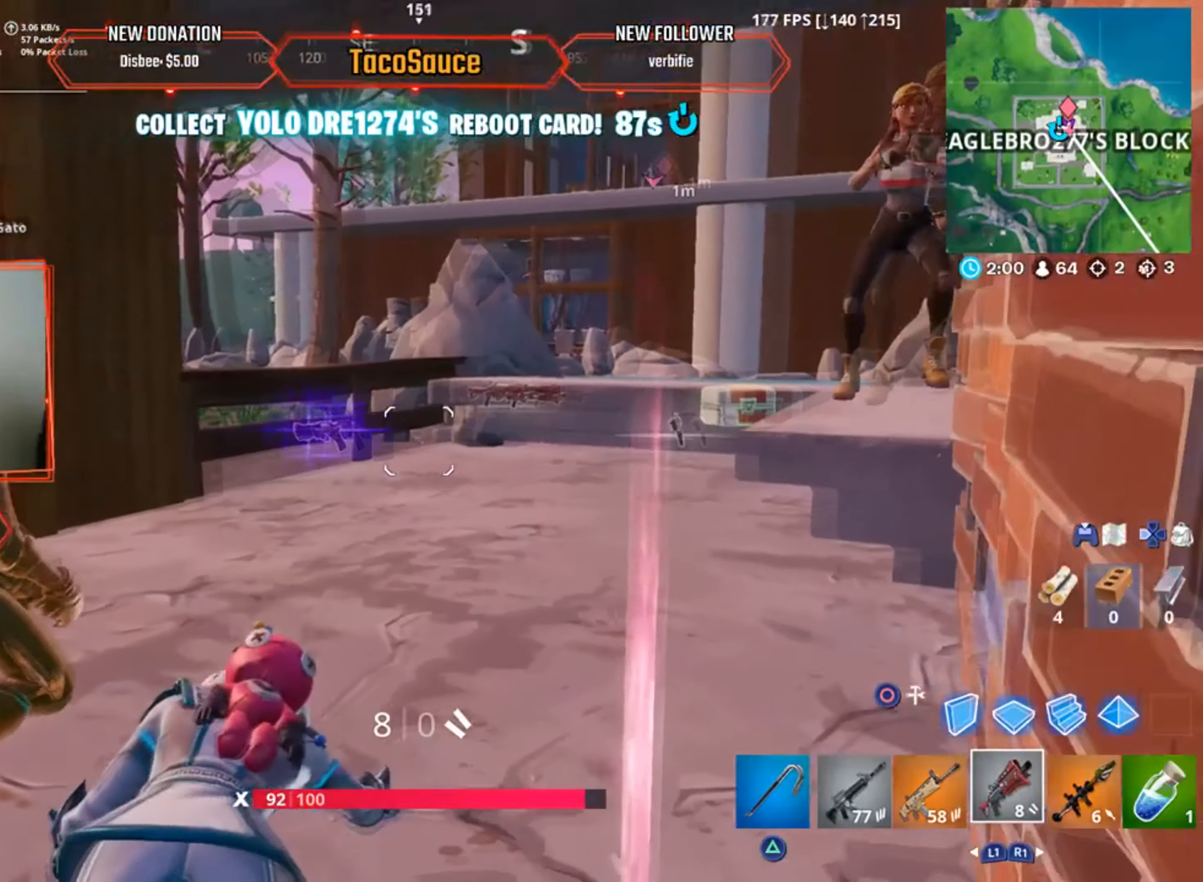
{"buttons": [], "left_stick": "down-left", "right_stick": "center", "events": [[151, "right_stick", "center"]]}
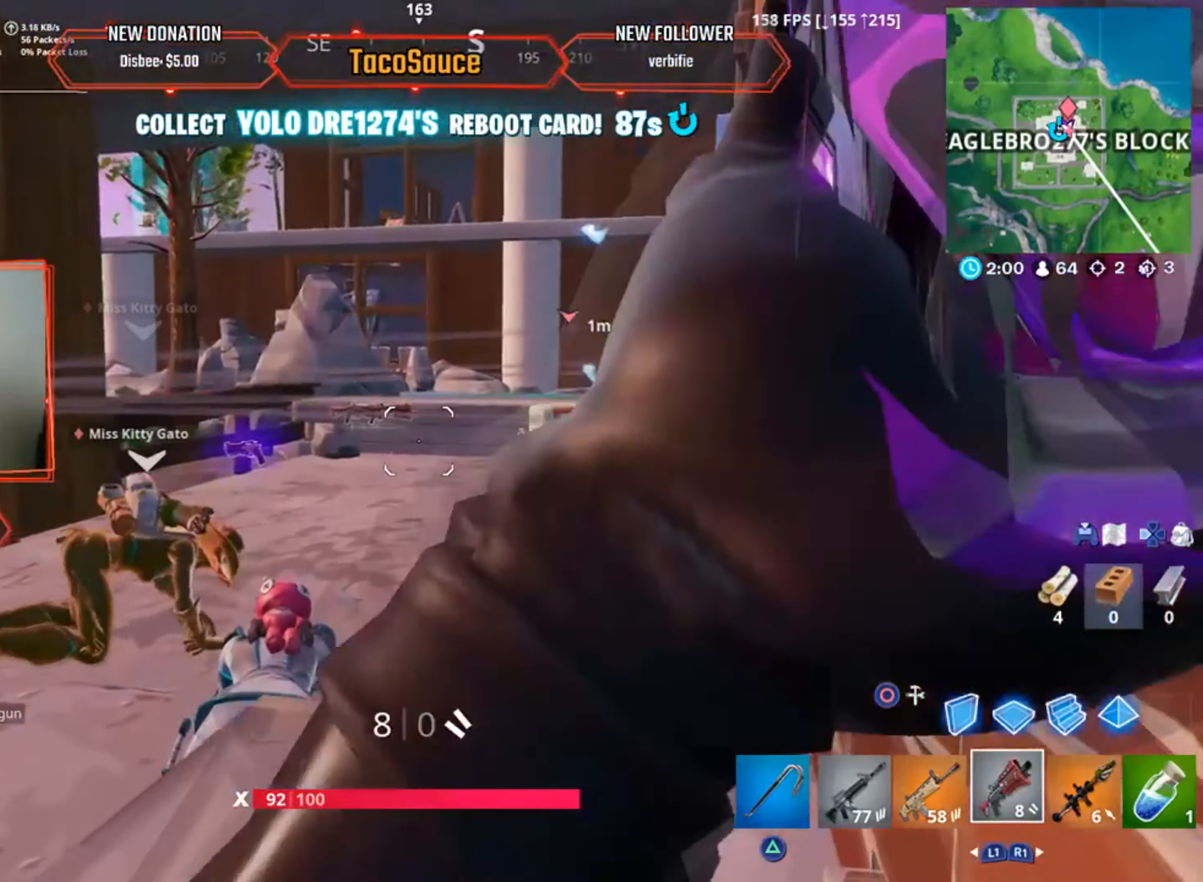
{"buttons": [], "left_stick": "down-left", "right_stick": "center", "events": []}
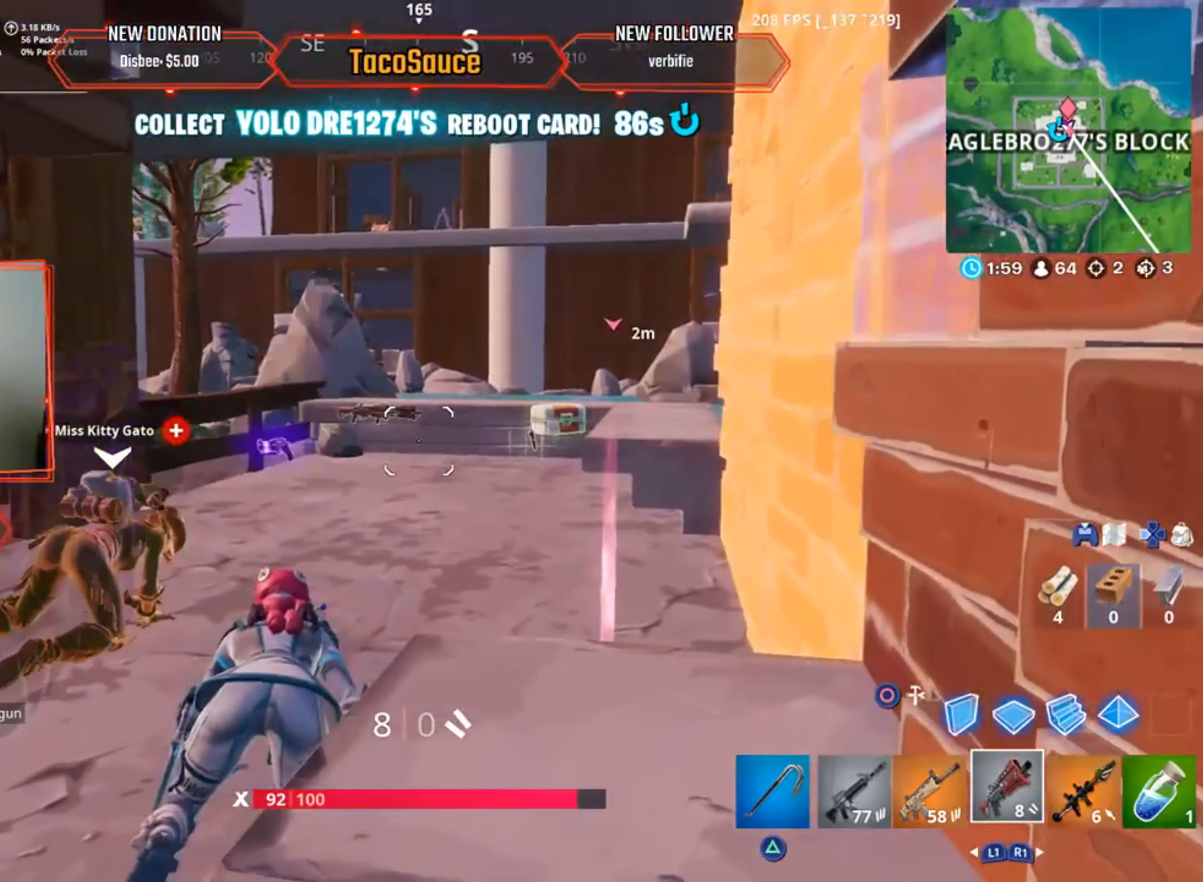
{"buttons": [], "left_stick": "left", "right_stick": "right", "events": [[217, "left_stick", "down"], [334, "left_stick", "center"], [384, "right_stick", "right"], [468, "left_stick", "left"]]}
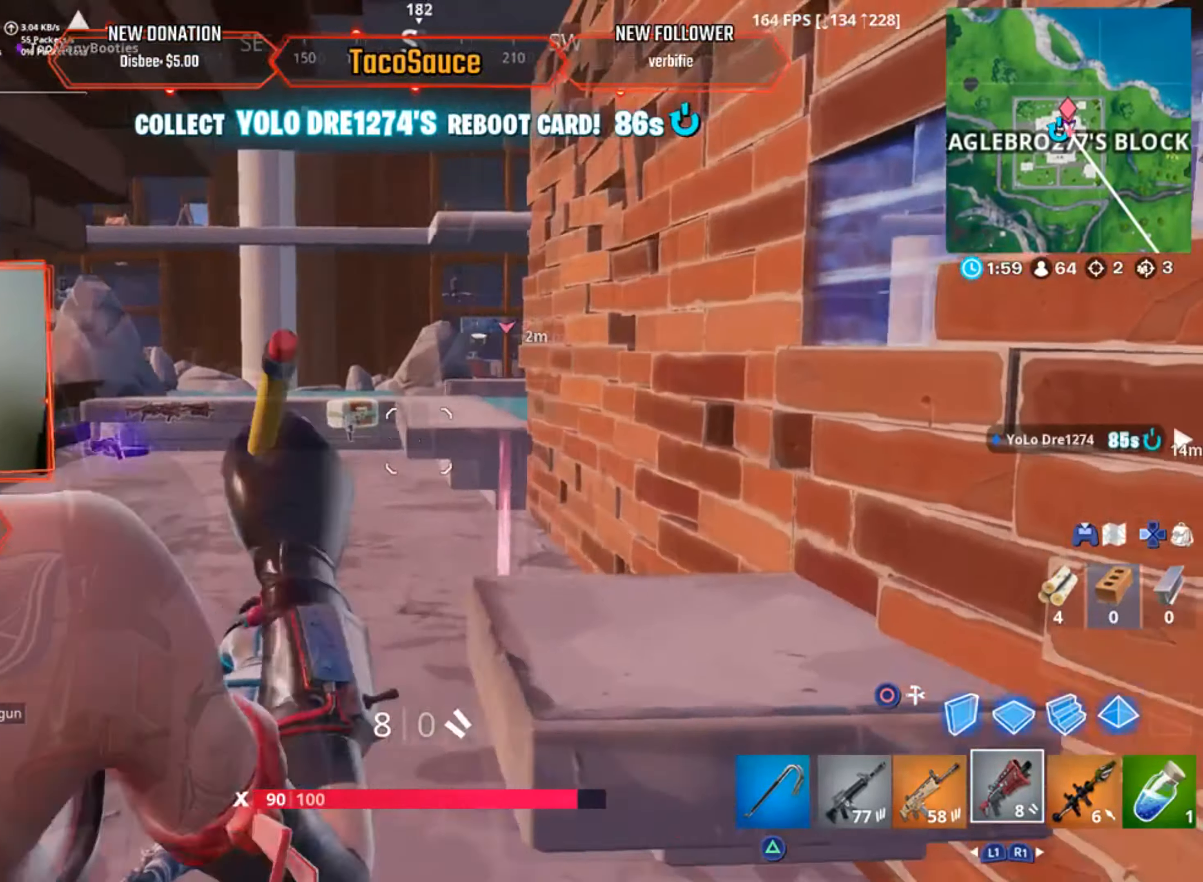
{"buttons": [], "left_stick": "up-left", "right_stick": "right", "events": [[100, "right_stick", "center"], [233, "right_stick", "right"], [384, "left_stick", "center"], [484, "left_stick", "up-left"]]}
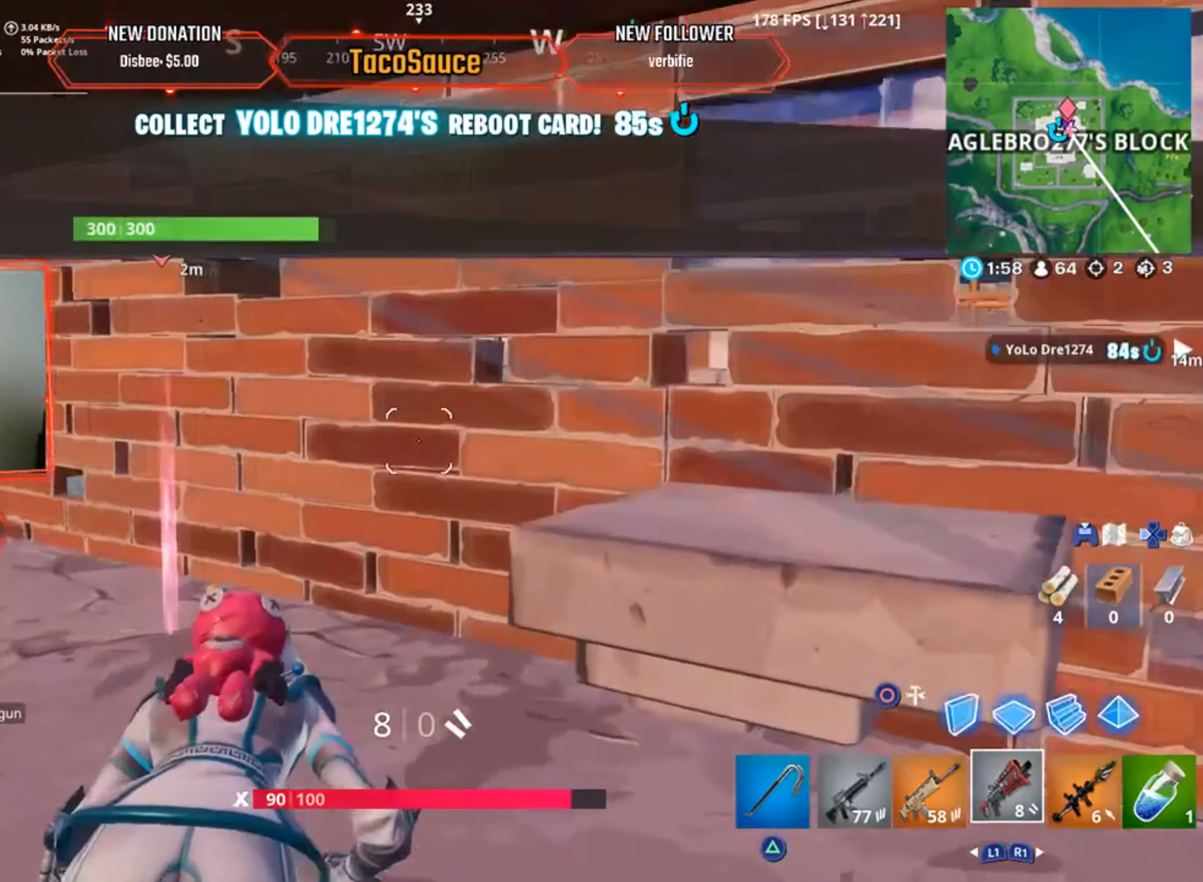
{"buttons": [], "left_stick": "down-left", "right_stick": "center", "events": [[284, "left_stick", "left"], [284, "right_stick", "center"], [484, "left_stick", "down-left"]]}